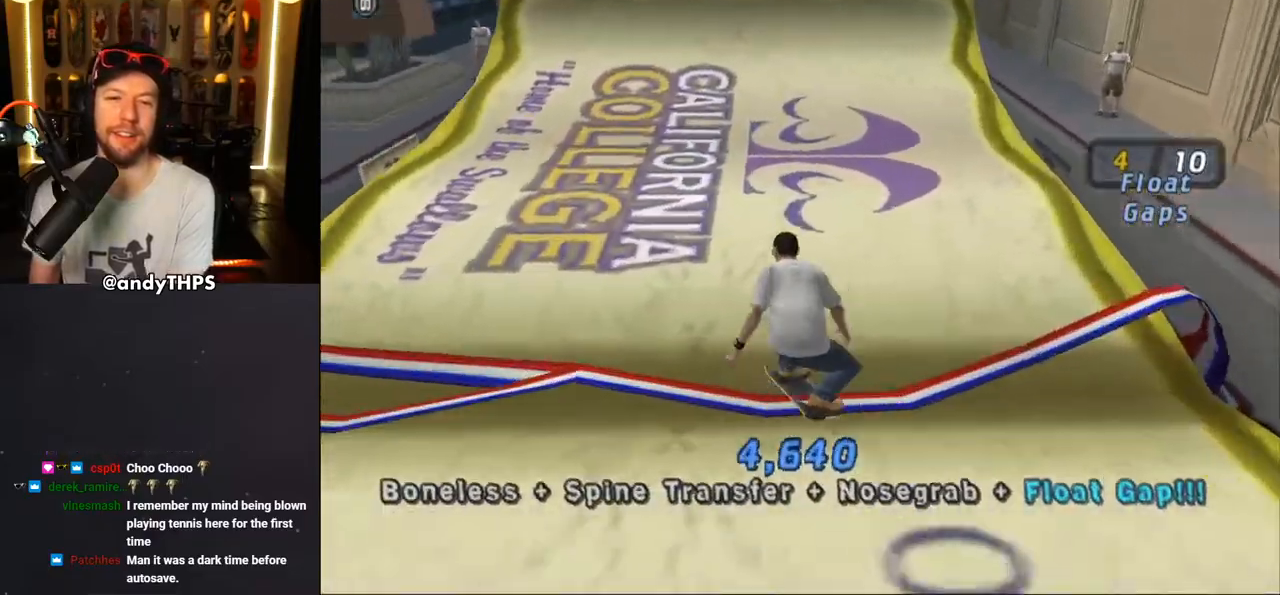
Gameplay with a controller (PlayStation layout); each line is a JSON object with the inputs held at the frame after it (dt_ms = milliseconds from this image to that frame). "events" lists button and stick changes between this image and that frame as [ms after this image, input, new state], when the widget could be followed in between. Not read: L1 R2.
{"dt_ms": 500, "buttons": ["CROSS", "DPAD_RIGHT"], "left_stick": "center", "right_stick": "center", "events": [[33, "L2", "up"], [67, "R1", "up"], [200, "DPAD_DOWN", "up"], [433, "DPAD_RIGHT", "down"]]}
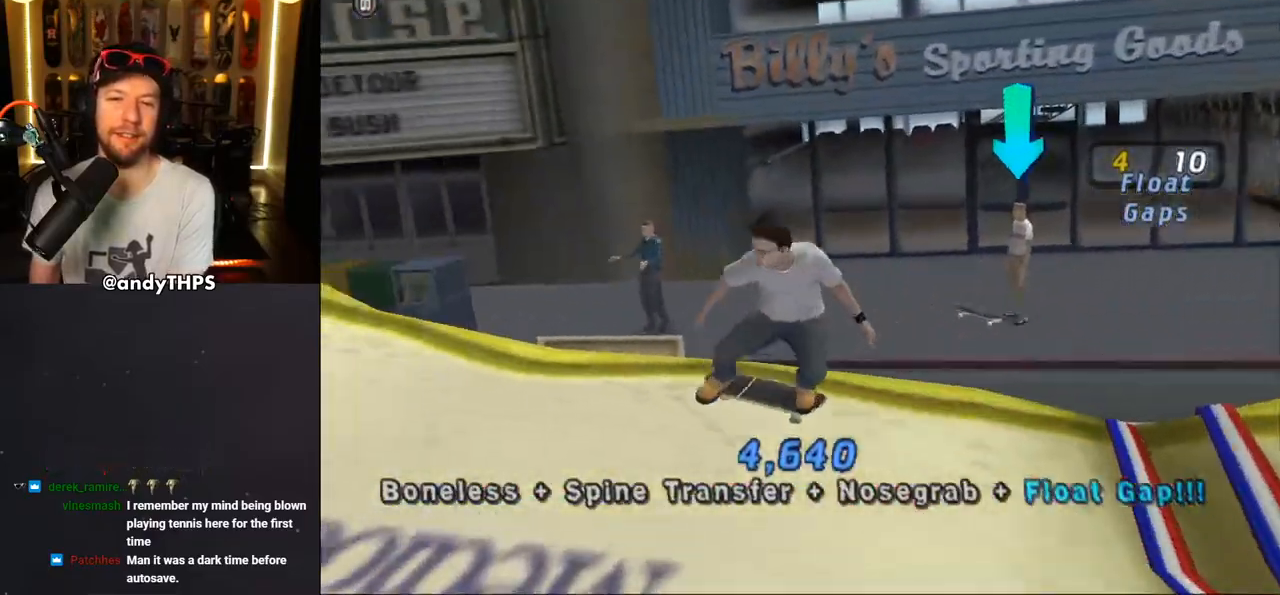
{"dt_ms": 500, "buttons": ["CROSS", "R1"], "left_stick": "center", "right_stick": "center", "events": [[17, "DPAD_RIGHT", "up"], [167, "DPAD_LEFT", "down"], [200, "DPAD_DOWN", "down"], [350, "DPAD_DOWN", "up"], [367, "DPAD_LEFT", "up"], [417, "R1", "down"]]}
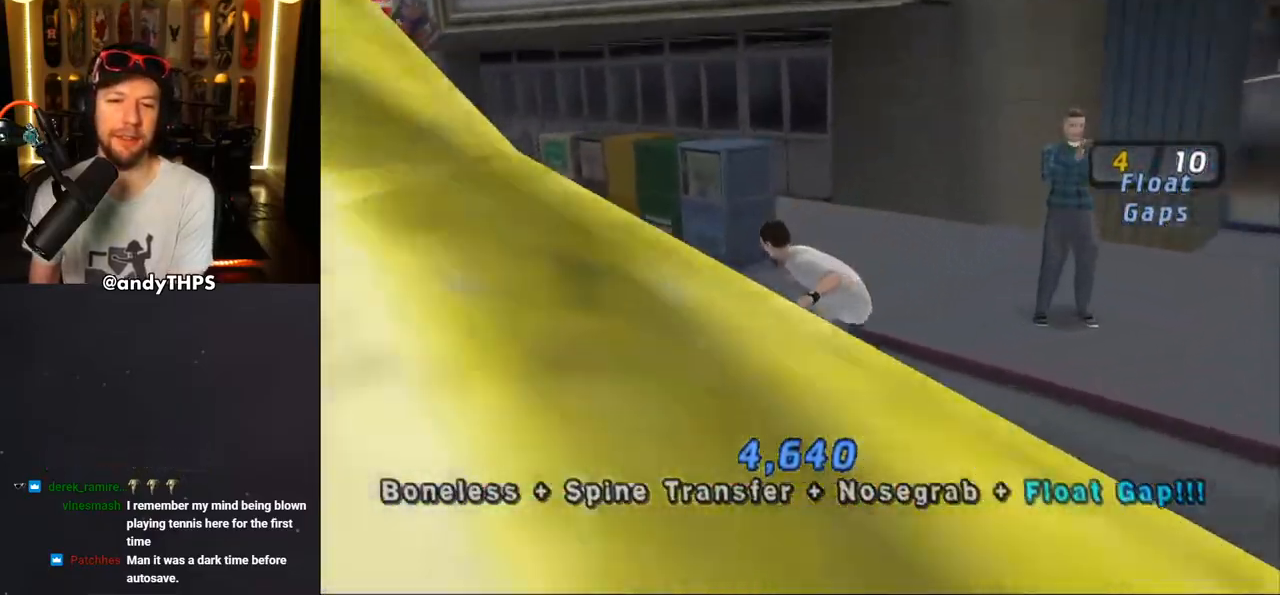
{"dt_ms": 500, "buttons": ["CROSS", "DPAD_DOWN", "DPAD_RIGHT"], "left_stick": "center", "right_stick": "center", "events": [[17, "R1", "up"], [50, "DPAD_LEFT", "down"], [67, "DPAD_DOWN", "down"], [300, "DPAD_LEFT", "up"], [300, "DPAD_RIGHT", "down"]]}
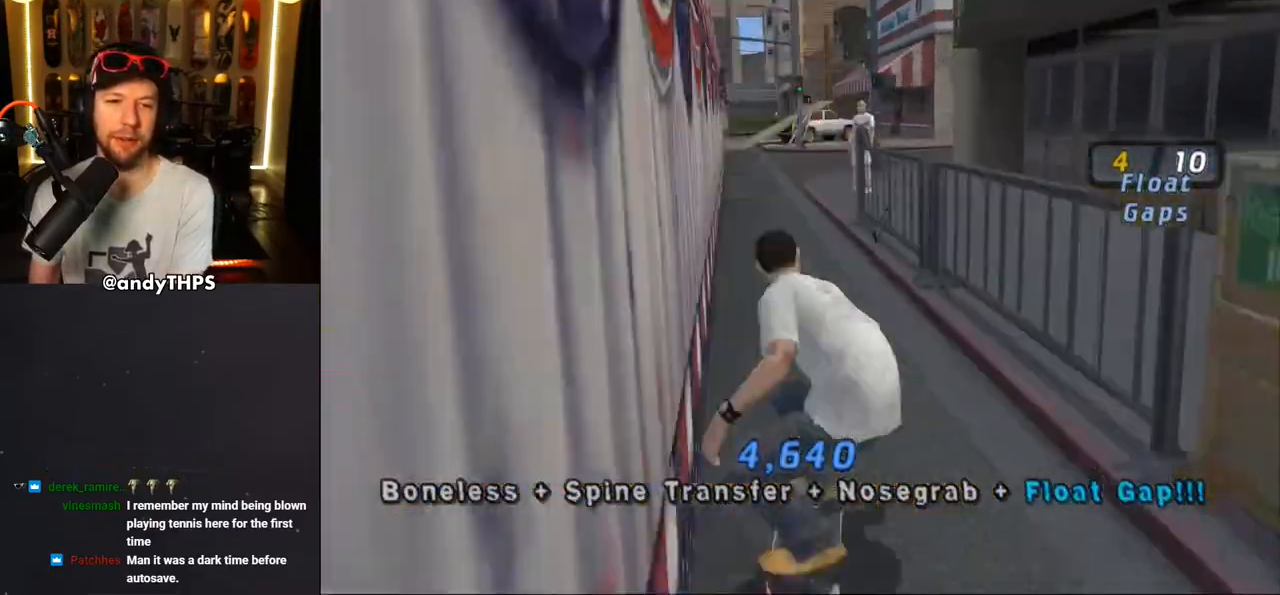
{"dt_ms": 500, "buttons": ["CROSS", "DPAD_DOWN"], "left_stick": "center", "right_stick": "center", "events": [[17, "DPAD_RIGHT", "up"], [50, "DPAD_LEFT", "down"], [117, "DPAD_LEFT", "up"], [167, "DPAD_LEFT", "down"], [367, "DPAD_LEFT", "up"]]}
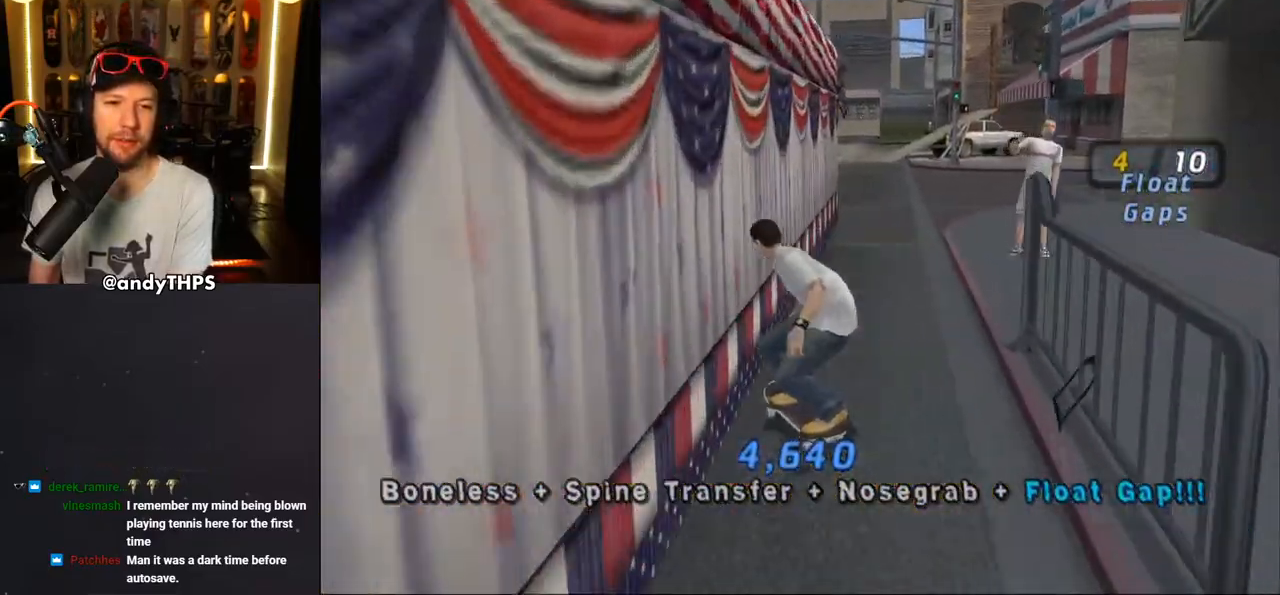
{"dt_ms": 500, "buttons": ["CROSS", "TRIANGLE", "L2", "DPAD_DOWN", "DPAD_LEFT"], "left_stick": "center", "right_stick": "center", "events": [[17, "DPAD_LEFT", "down"], [33, "CROSS", "up"], [33, "DPAD_DOWN", "up"], [50, "DPAD_LEFT", "up"], [50, "TRIANGLE", "down"], [133, "DPAD_LEFT", "down"], [150, "CROSS", "down"], [150, "TRIANGLE", "up"], [200, "DPAD_DOWN", "down"], [217, "TRIANGLE", "down"], [233, "CROSS", "up"], [333, "CROSS", "down"], [333, "L2", "down"], [400, "CROSS", "up"], [467, "CROSS", "down"]]}
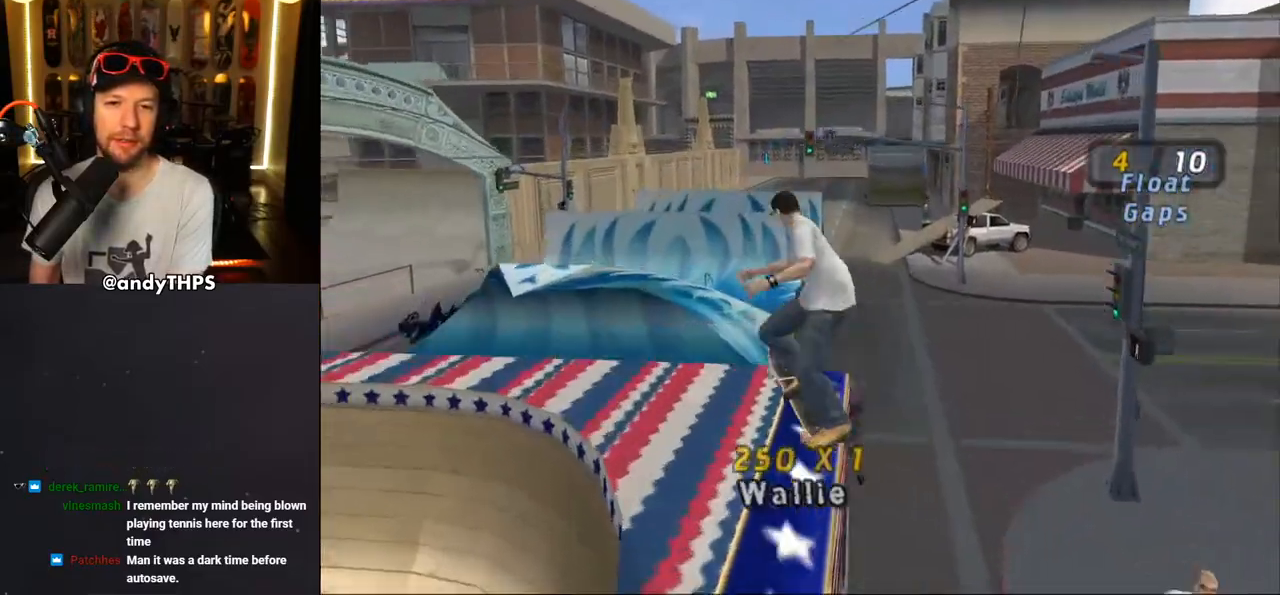
{"dt_ms": 500, "buttons": ["CROSS", "TRIANGLE"], "left_stick": "center", "right_stick": "center", "events": [[33, "CROSS", "up"], [267, "CROSS", "down"], [283, "DPAD_DOWN", "up"], [383, "DPAD_LEFT", "up"], [400, "L2", "up"]]}
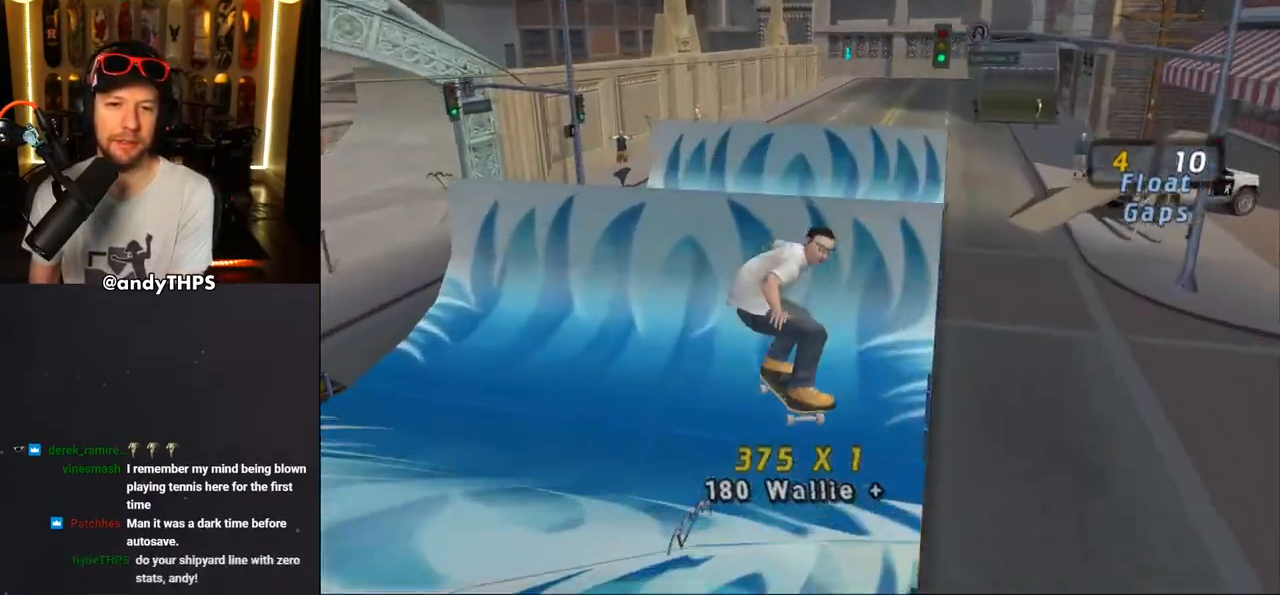
{"dt_ms": 500, "buttons": ["CROSS", "TRIANGLE", "DPAD_DOWN", "DPAD_RIGHT"], "left_stick": "center", "right_stick": "center", "events": [[67, "DPAD_DOWN", "down"], [267, "DPAD_RIGHT", "down"], [450, "CROSS", "up"], [500, "CROSS", "down"]]}
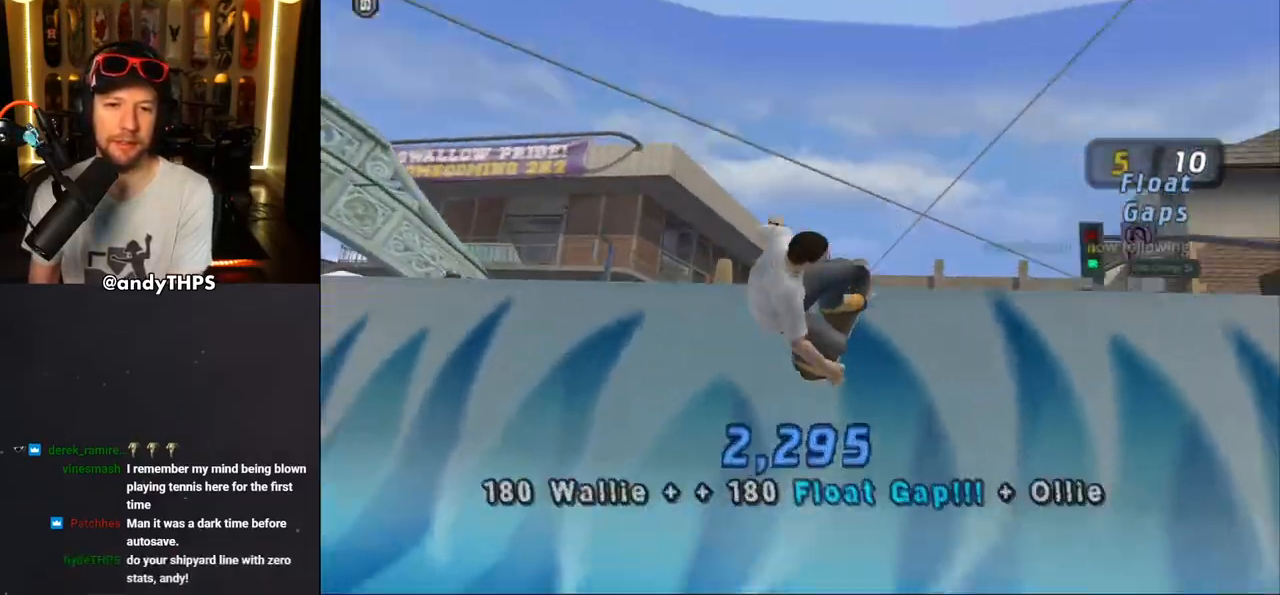
{"dt_ms": 500, "buttons": ["L2"], "left_stick": "center", "right_stick": "center", "events": [[67, "CROSS", "up"], [83, "DPAD_RIGHT", "up"], [150, "DPAD_DOWN", "up"], [300, "TRIANGLE", "up"], [483, "L2", "down"]]}
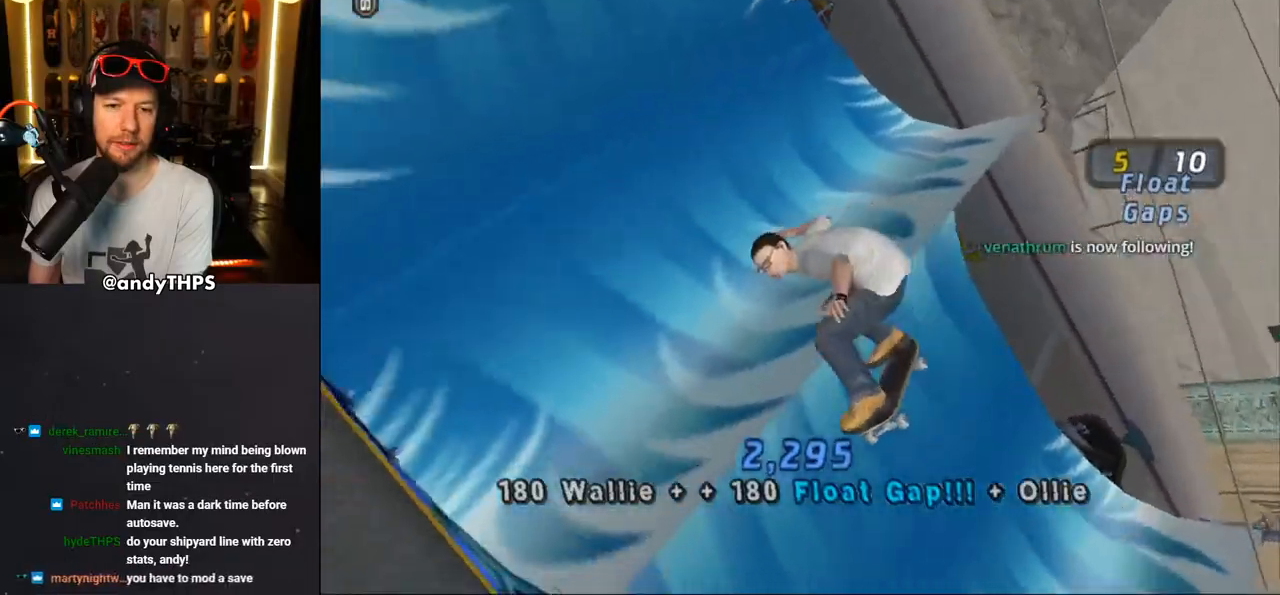
{"dt_ms": 500, "buttons": ["CROSS"], "left_stick": "center", "right_stick": "center", "events": [[33, "CROSS", "down"], [200, "L2", "up"], [300, "DPAD_RIGHT", "down"], [317, "DPAD_DOWN", "down"], [483, "DPAD_DOWN", "up"], [500, "DPAD_RIGHT", "up"]]}
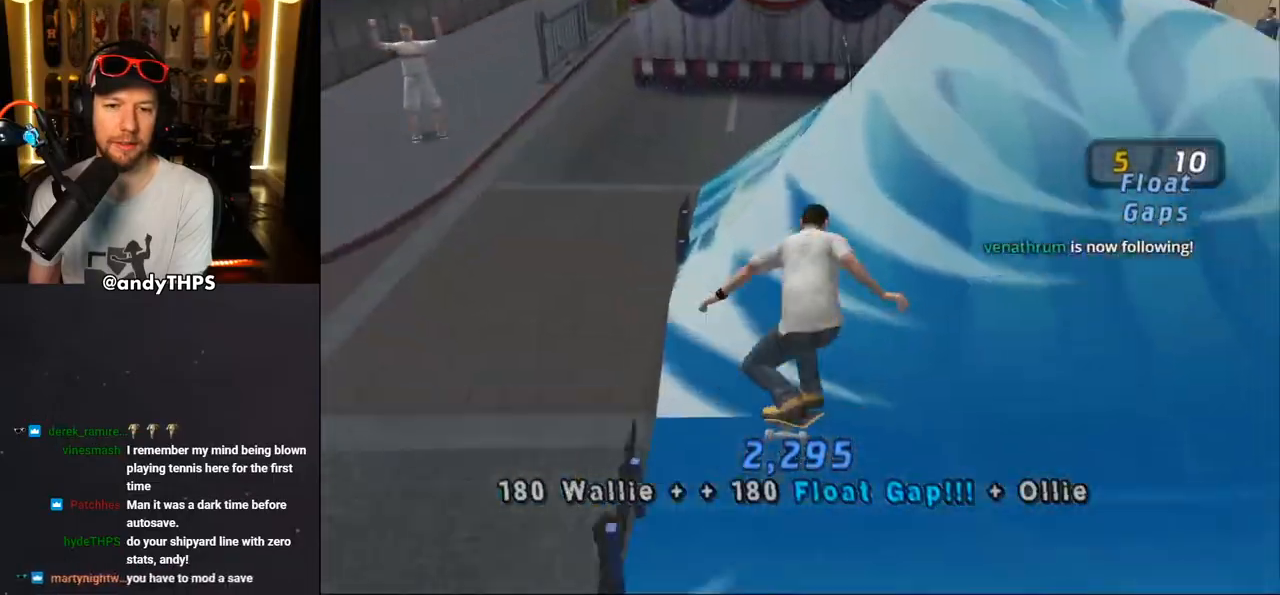
{"dt_ms": 500, "buttons": ["CROSS"], "left_stick": "center", "right_stick": "center", "events": [[100, "DPAD_DOWN", "down"], [117, "DPAD_DOWN", "up"], [133, "DPAD_DOWN", "down"], [133, "DPAD_LEFT", "down"], [283, "CROSS", "up"], [350, "DPAD_DOWN", "up"], [400, "CROSS", "down"], [400, "DPAD_LEFT", "up"]]}
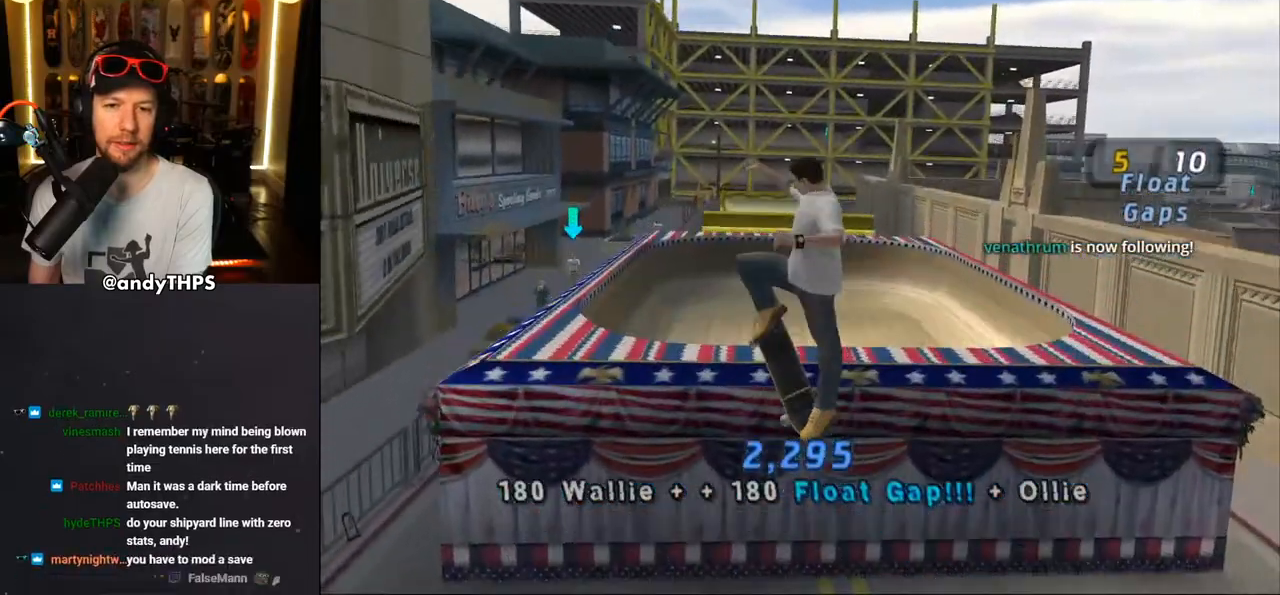
{"dt_ms": 500, "buttons": ["CROSS"], "left_stick": "center", "right_stick": "center", "events": [[267, "R1", "down"], [417, "R1", "up"]]}
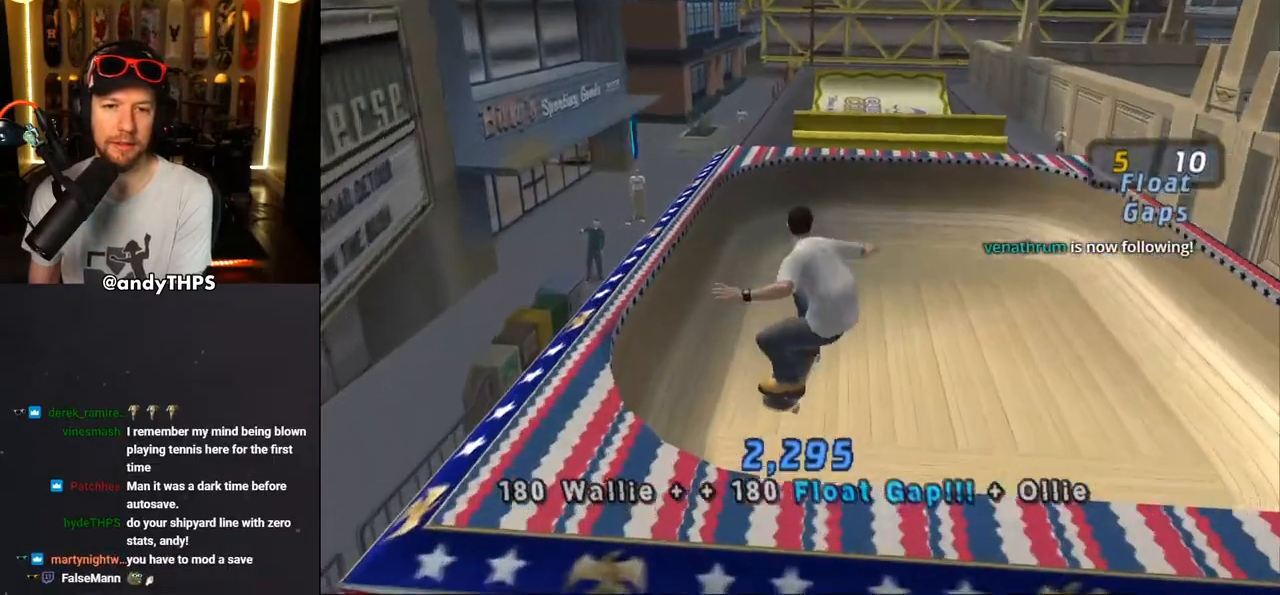
{"dt_ms": 500, "buttons": ["CROSS", "DPAD_RIGHT"], "left_stick": "center", "right_stick": "center", "events": [[433, "DPAD_RIGHT", "down"]]}
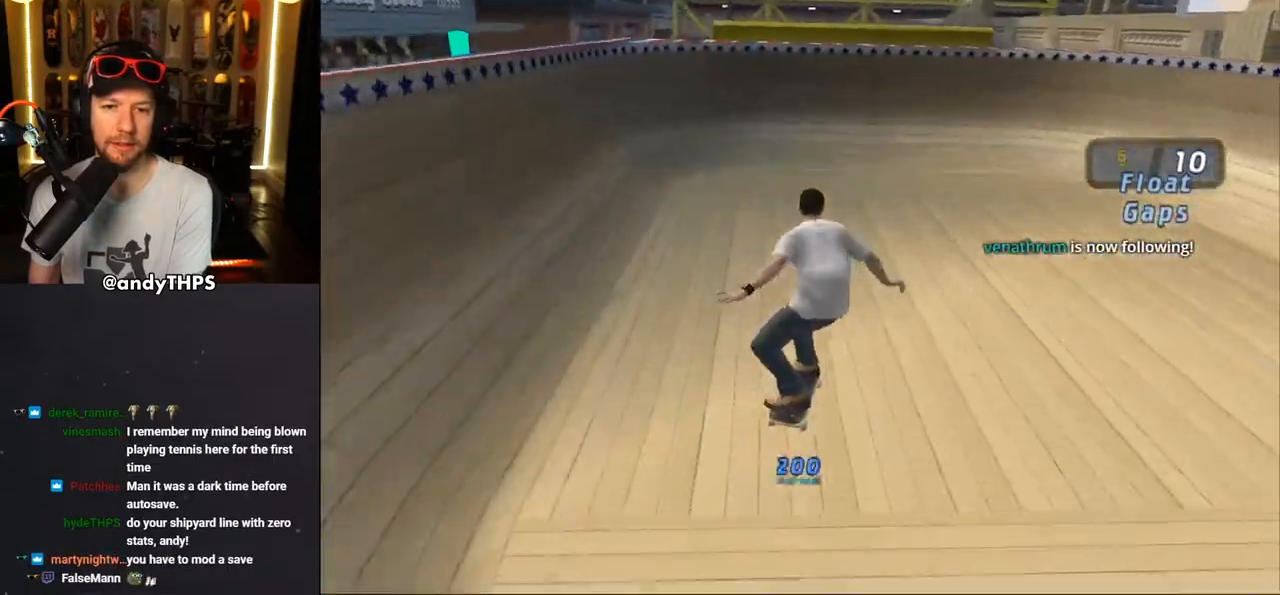
{"dt_ms": 1000, "buttons": ["CROSS"], "left_stick": "center", "right_stick": "center"}
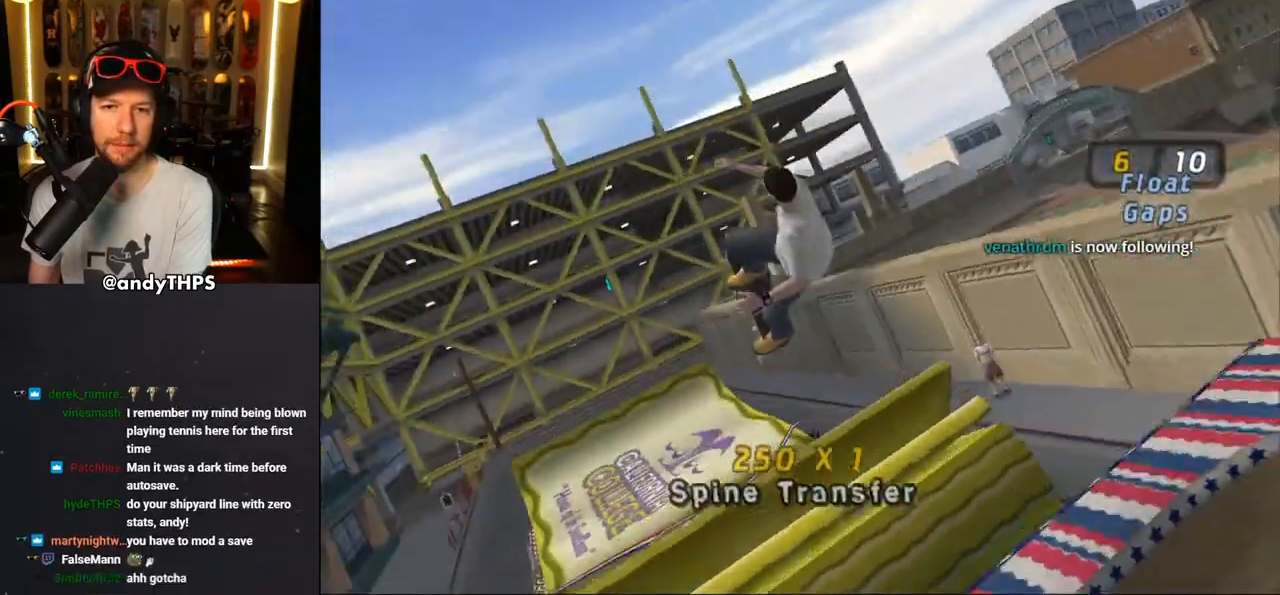
{"dt_ms": 500, "buttons": ["CROSS"], "left_stick": "center", "right_stick": "center", "events": []}
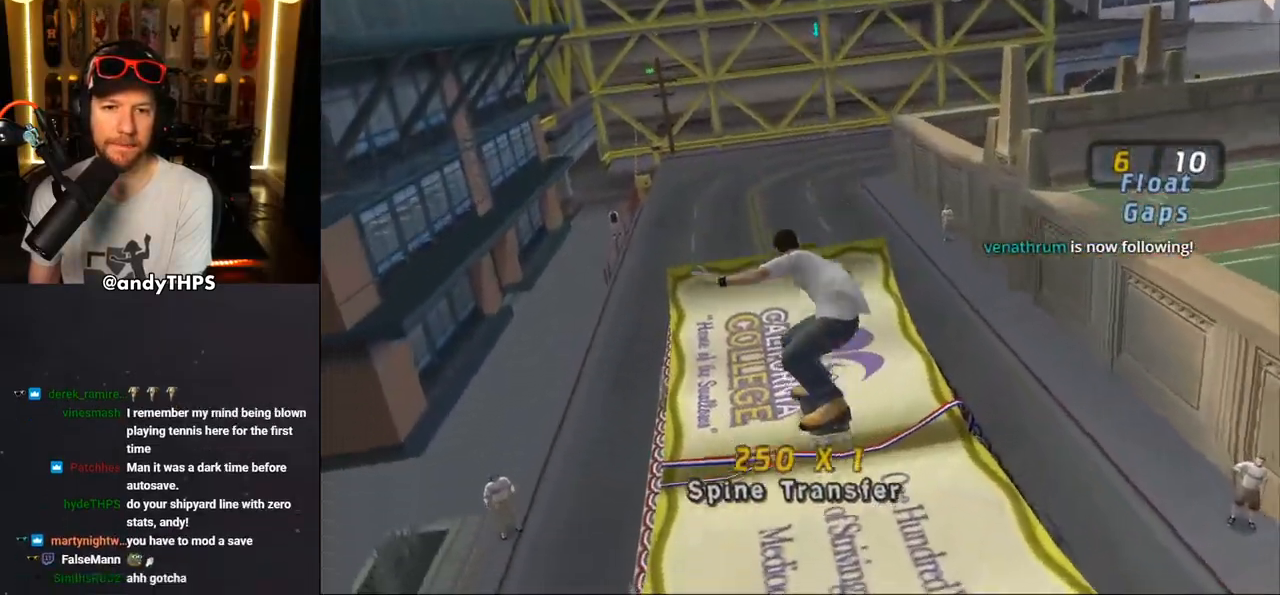
{"dt_ms": 500, "buttons": ["CROSS"], "left_stick": "center", "right_stick": "center", "events": [[200, "R1", "down"], [267, "R1", "up"]]}
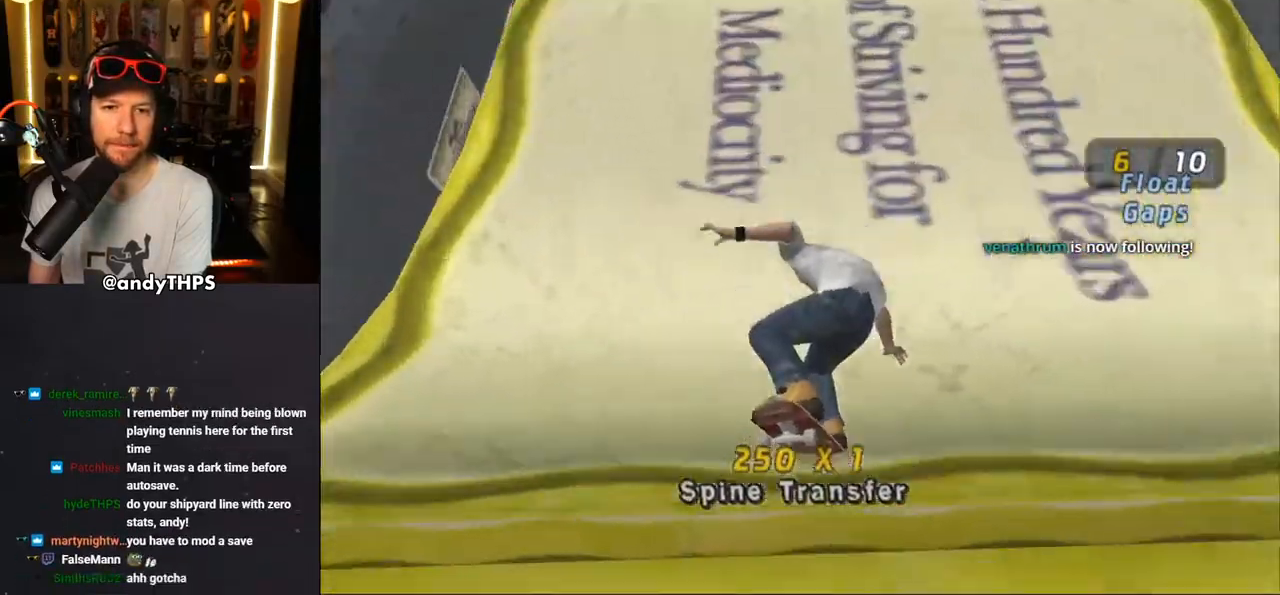
{"dt_ms": 500, "buttons": ["CROSS", "DPAD_DOWN"], "left_stick": "center", "right_stick": "center", "events": [[200, "DPAD_DOWN", "down"], [233, "L2", "down"], [250, "R1", "down"], [383, "L2", "up"], [467, "R1", "up"]]}
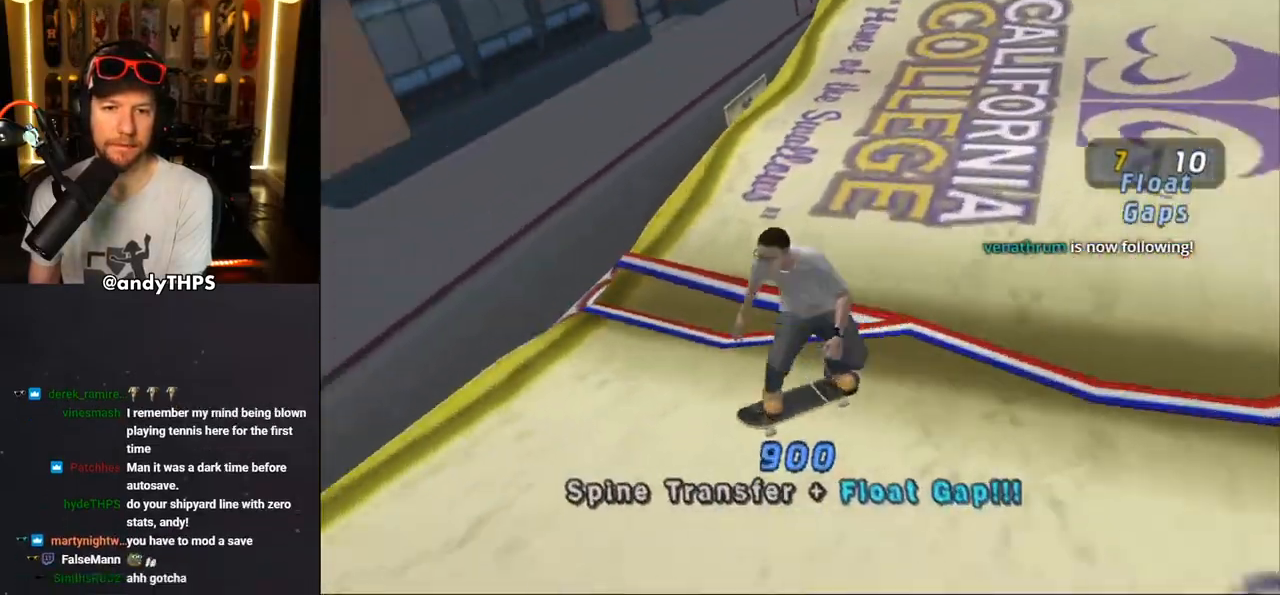
{"dt_ms": 500, "buttons": ["CROSS"], "left_stick": "center", "right_stick": "center", "events": [[300, "DPAD_LEFT", "down"], [350, "DPAD_DOWN", "up"], [400, "DPAD_LEFT", "up"]]}
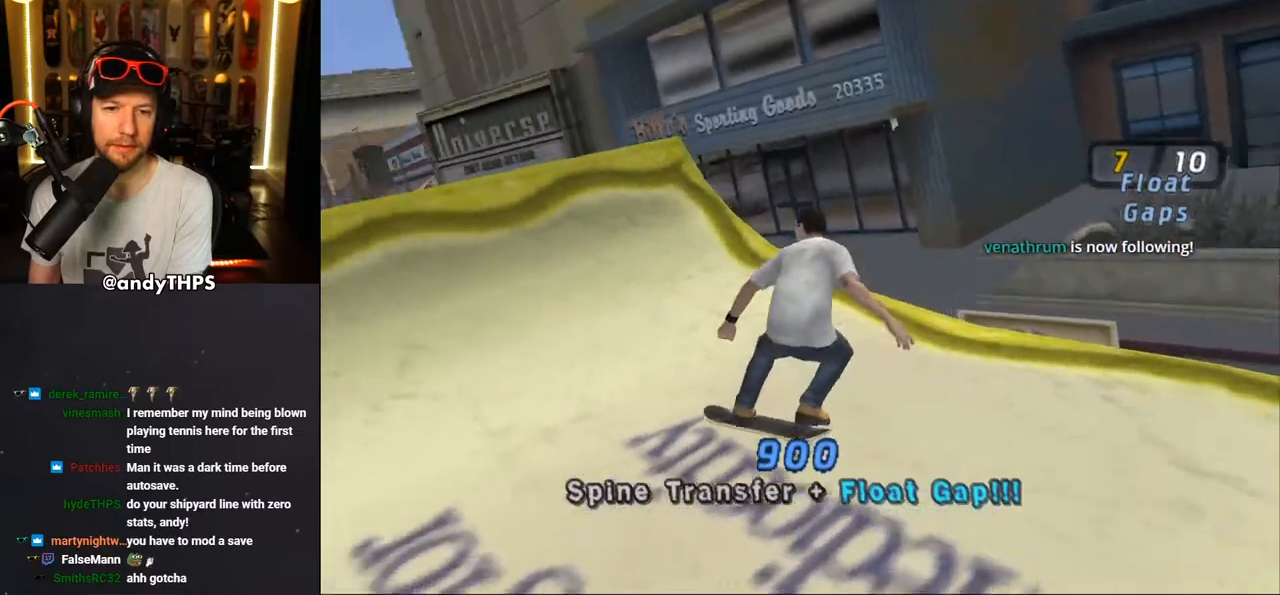
{"dt_ms": 500, "buttons": ["CIRCLE", "R1", "DPAD_RIGHT"], "left_stick": "center", "right_stick": "center", "events": [[133, "DPAD_UP", "down"], [250, "DPAD_UP", "up"], [300, "DPAD_UP", "down"], [333, "DPAD_RIGHT", "down"], [383, "DPAD_UP", "up"], [467, "CIRCLE", "down"], [467, "CROSS", "up"], [467, "R1", "down"]]}
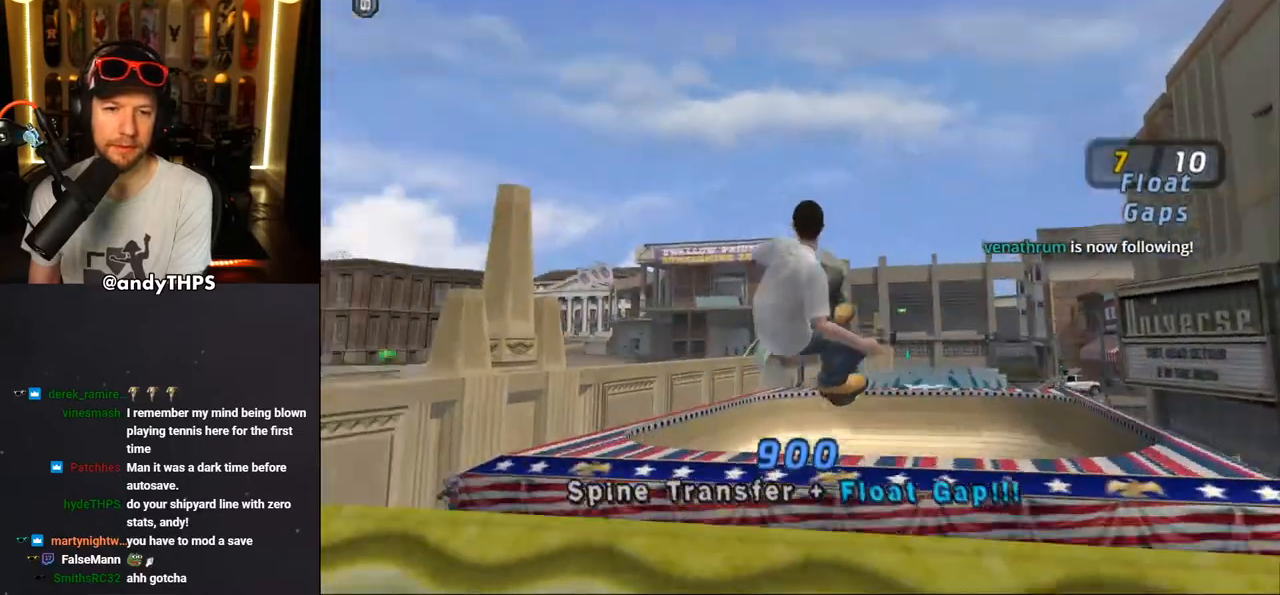
{"dt_ms": 500, "buttons": ["CIRCLE", "R1", "DPAD_RIGHT"], "left_stick": "center", "right_stick": "center", "events": []}
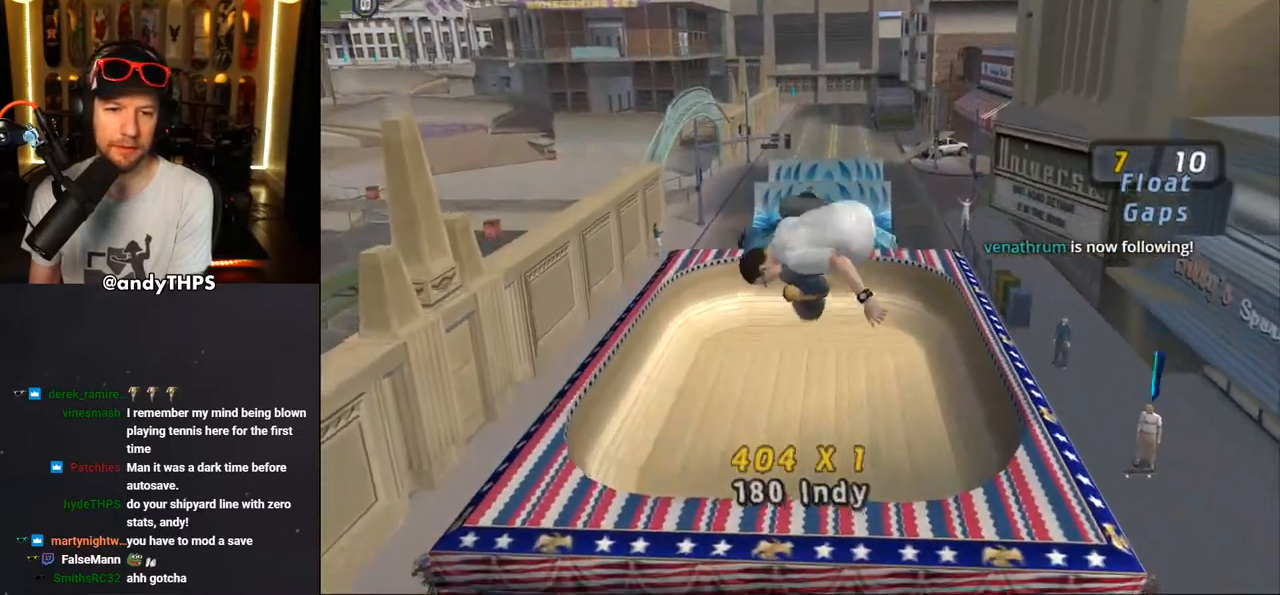
{"dt_ms": 500, "buttons": ["TRIANGLE", "DPAD_DOWN", "DPAD_RIGHT"], "left_stick": "center", "right_stick": "center", "events": [[267, "DPAD_RIGHT", "up"], [283, "CIRCLE", "up"], [317, "R1", "up"], [383, "TRIANGLE", "down"], [450, "DPAD_DOWN", "down"], [500, "DPAD_RIGHT", "down"]]}
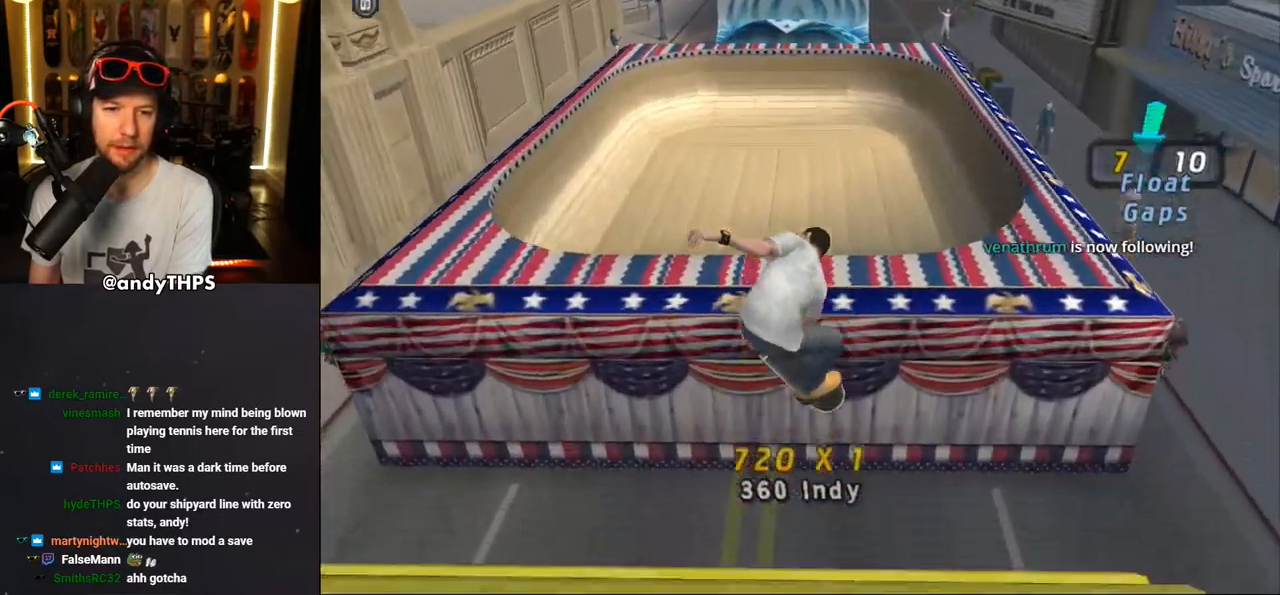
{"dt_ms": 500, "buttons": ["CROSS"], "left_stick": "center", "right_stick": "center", "events": [[33, "L2", "down"], [50, "CROSS", "down"], [133, "CROSS", "up"], [133, "L2", "up"], [217, "CROSS", "down"], [350, "DPAD_RIGHT", "up"], [367, "DPAD_DOWN", "up"], [417, "TRIANGLE", "up"]]}
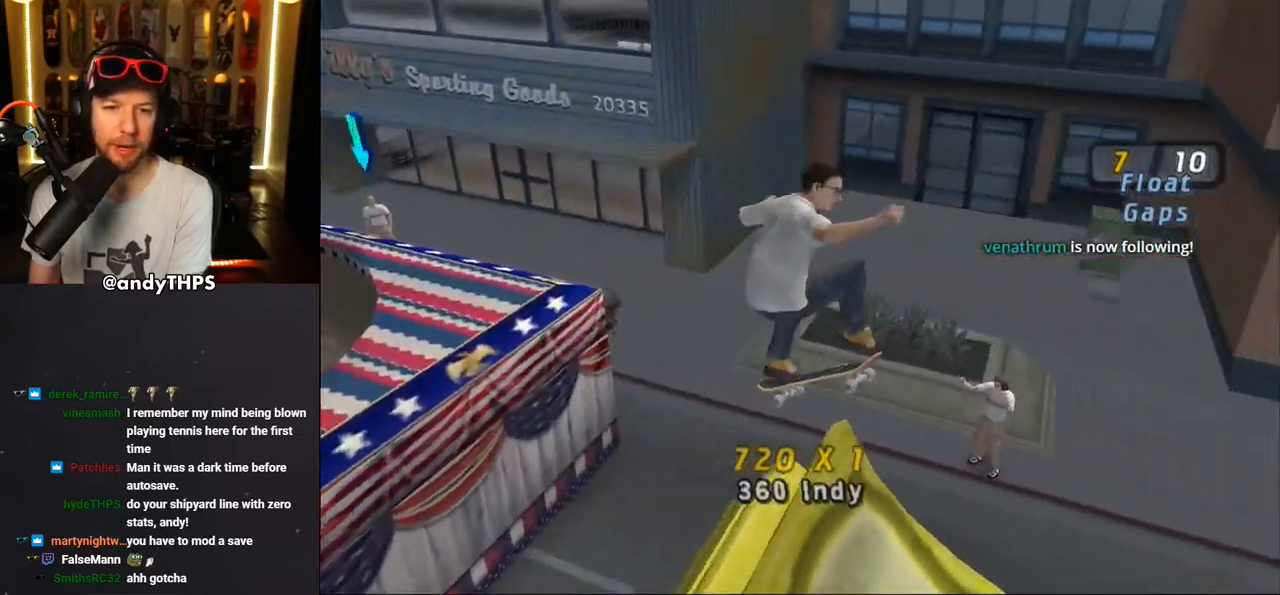
{"dt_ms": 500, "buttons": ["CROSS", "R1", "DPAD_DOWN", "DPAD_RIGHT"], "left_stick": "center", "right_stick": "center", "events": [[100, "L2", "down"], [250, "L2", "up"], [333, "R1", "down"], [350, "DPAD_DOWN", "down"], [350, "DPAD_RIGHT", "down"]]}
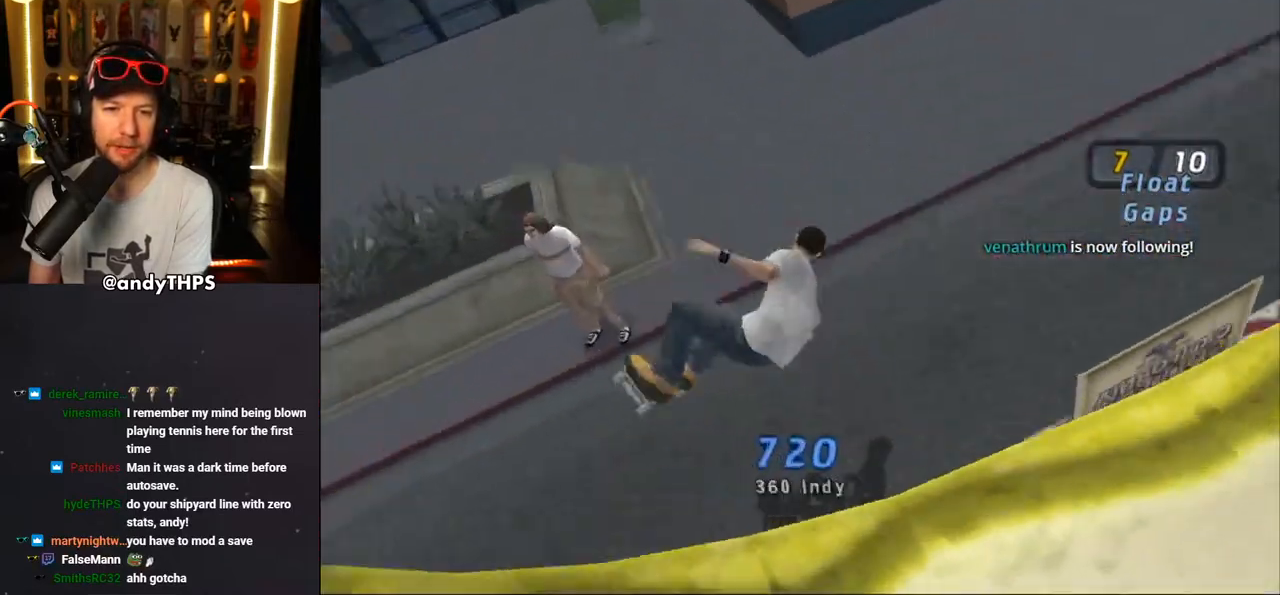
{"dt_ms": 500, "buttons": ["SQUARE", "R1", "DPAD_RIGHT"], "left_stick": "center", "right_stick": "center", "events": [[117, "R1", "up"], [150, "DPAD_DOWN", "up"], [150, "DPAD_RIGHT", "up"], [450, "CROSS", "up"], [450, "R1", "down"], [450, "SQUARE", "down"], [483, "DPAD_RIGHT", "down"]]}
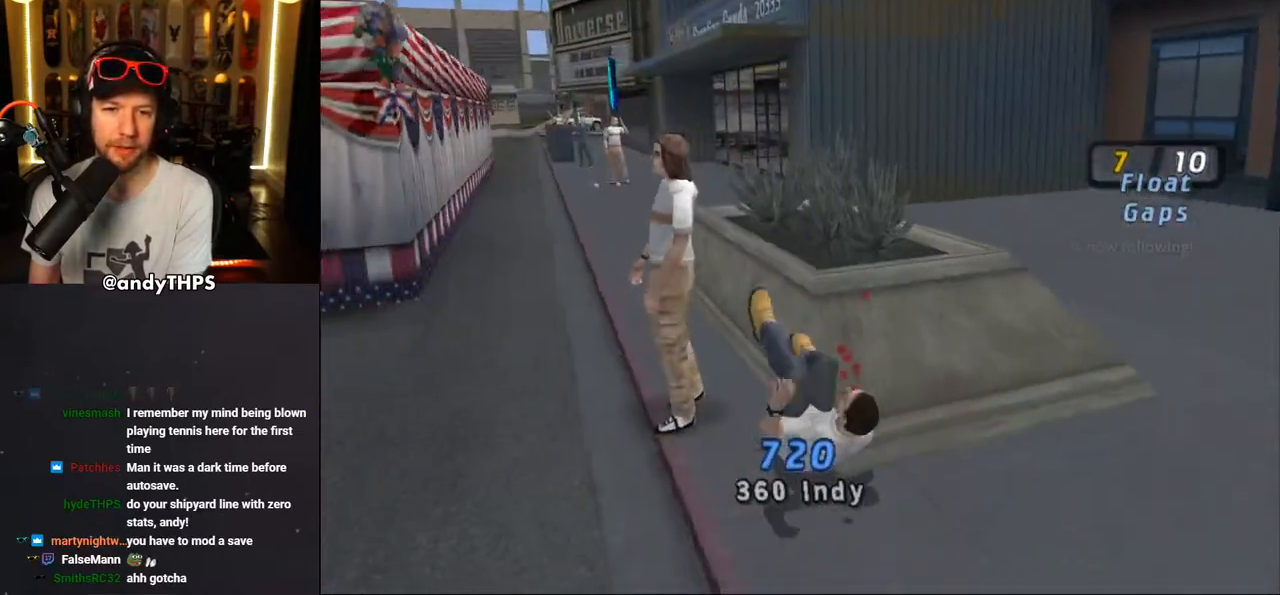
{"dt_ms": 500, "buttons": ["DPAD_UP", "DPAD_LEFT"], "left_stick": "center", "right_stick": "down-right", "events": [[83, "CROSS", "down"], [83, "SQUARE", "up"], [100, "CROSS", "up"], [100, "R1", "up"], [217, "R1", "down"], [233, "DPAD_RIGHT", "up"], [233, "right_stick", "down-left"], [300, "DPAD_UP", "down"], [333, "R1", "up"], [367, "DPAD_LEFT", "down"], [417, "R1", "down"], [433, "right_stick", "down-right"], [500, "R1", "up"]]}
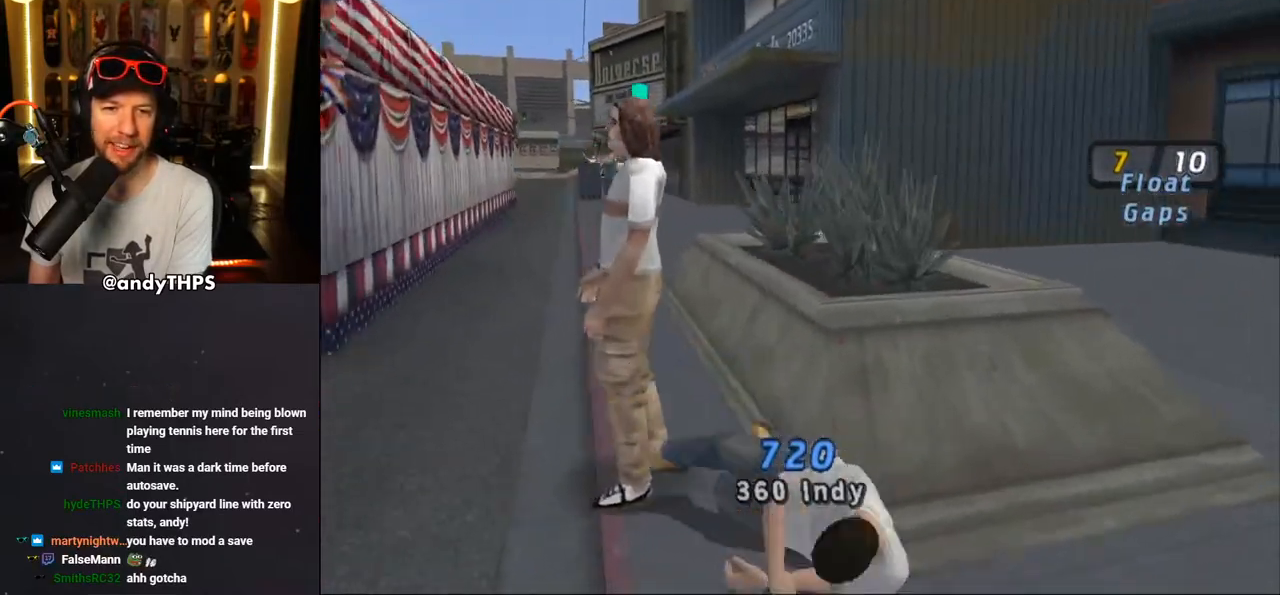
{"dt_ms": 500, "buttons": ["CROSS", "L2", "R1", "DPAD_UP", "DPAD_LEFT"], "left_stick": "center", "right_stick": "center", "events": [[100, "R1", "down"], [133, "right_stick", "center"], [200, "CROSS", "down"], [217, "R1", "up"], [250, "R1", "down"], [383, "R1", "up"], [450, "L2", "down"], [450, "R1", "down"]]}
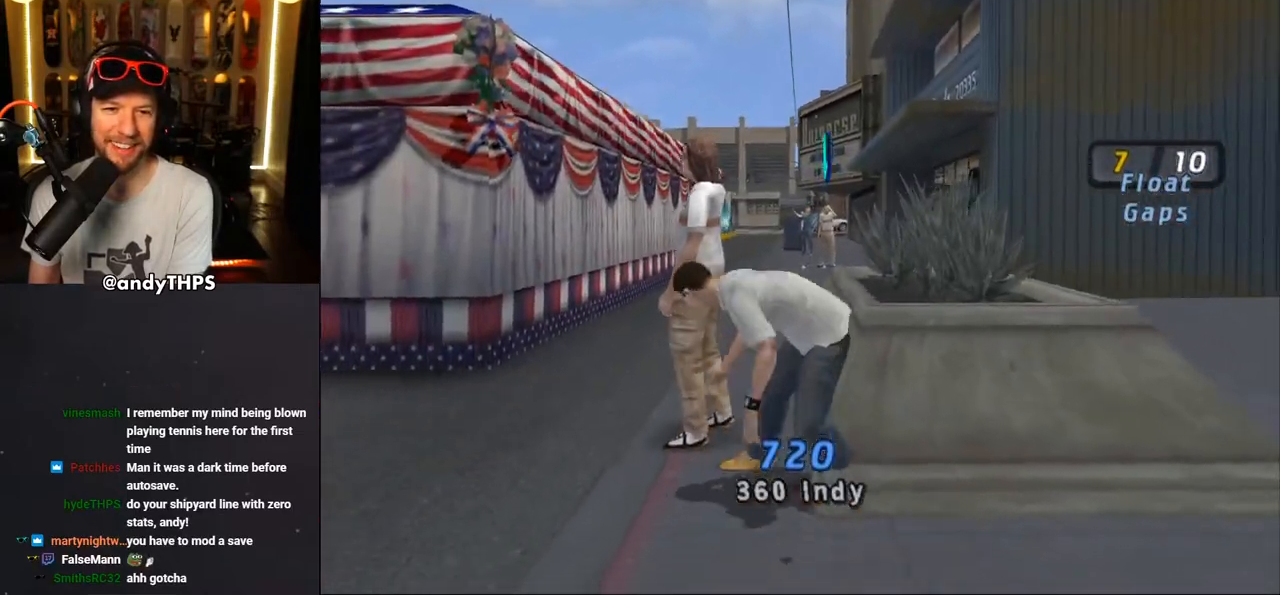
{"dt_ms": 500, "buttons": ["CROSS", "DPAD_UP", "DPAD_LEFT"], "left_stick": "center", "right_stick": "center", "events": [[67, "R1", "up"], [83, "L2", "up"], [183, "R1", "down"], [250, "R1", "up"]]}